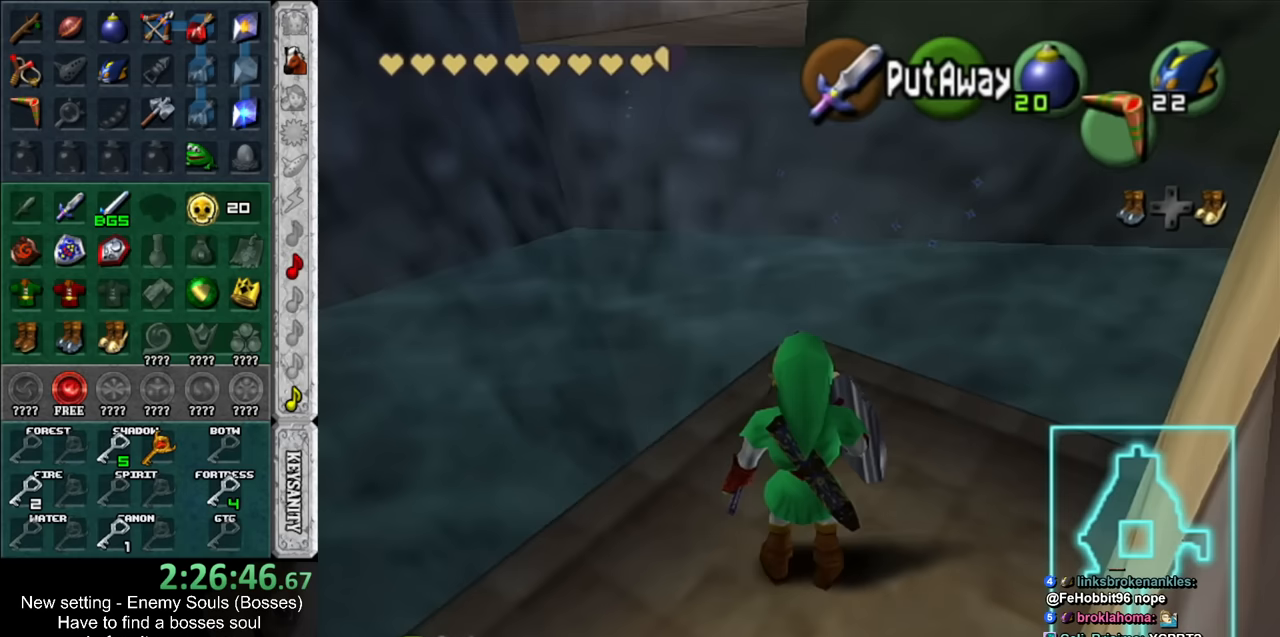
Gameplay with a controller (Nintendo layout); each line is a JSON object with the inputs held at the frame after it. "events" lists button and stick changes between this image and that frame as [ms after this image, input, new state], when the widget could be followed in between. Not read: L3 R3.
{"buttons": ["DPAD_RIGHT"], "left_stick": "up", "right_stick": "center", "events": [[17, "left_stick", "up"], [417, "DPAD_RIGHT", "down"]]}
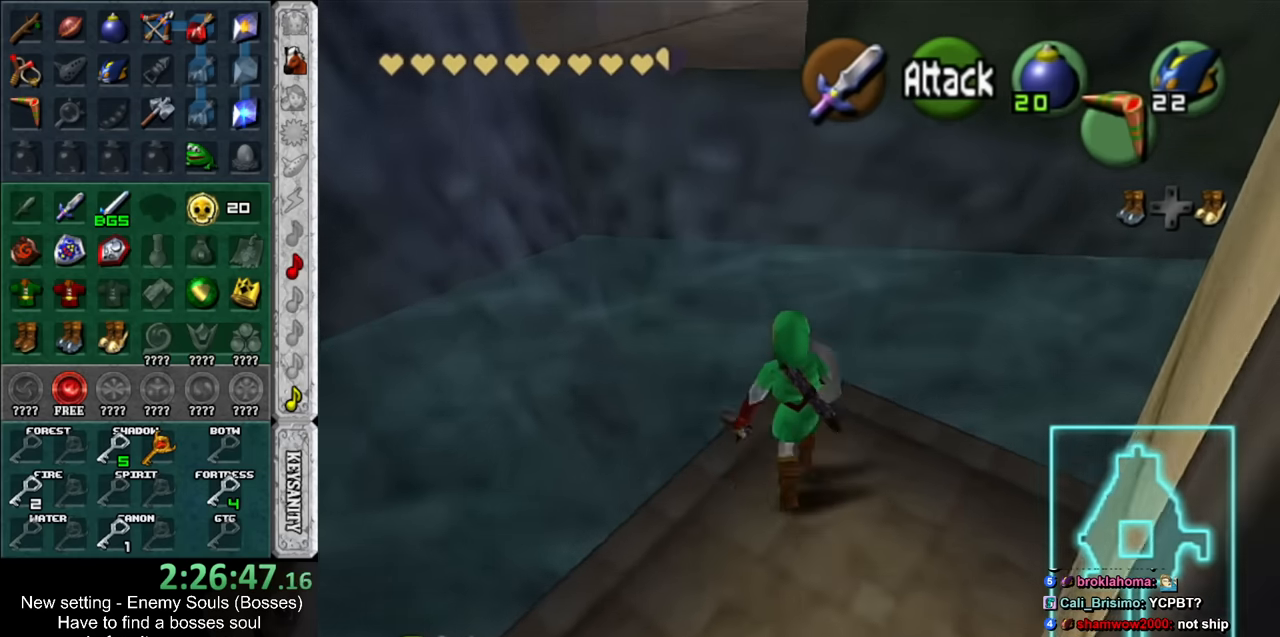
{"buttons": [], "left_stick": "up", "right_stick": "center", "events": [[50, "DPAD_RIGHT", "up"]]}
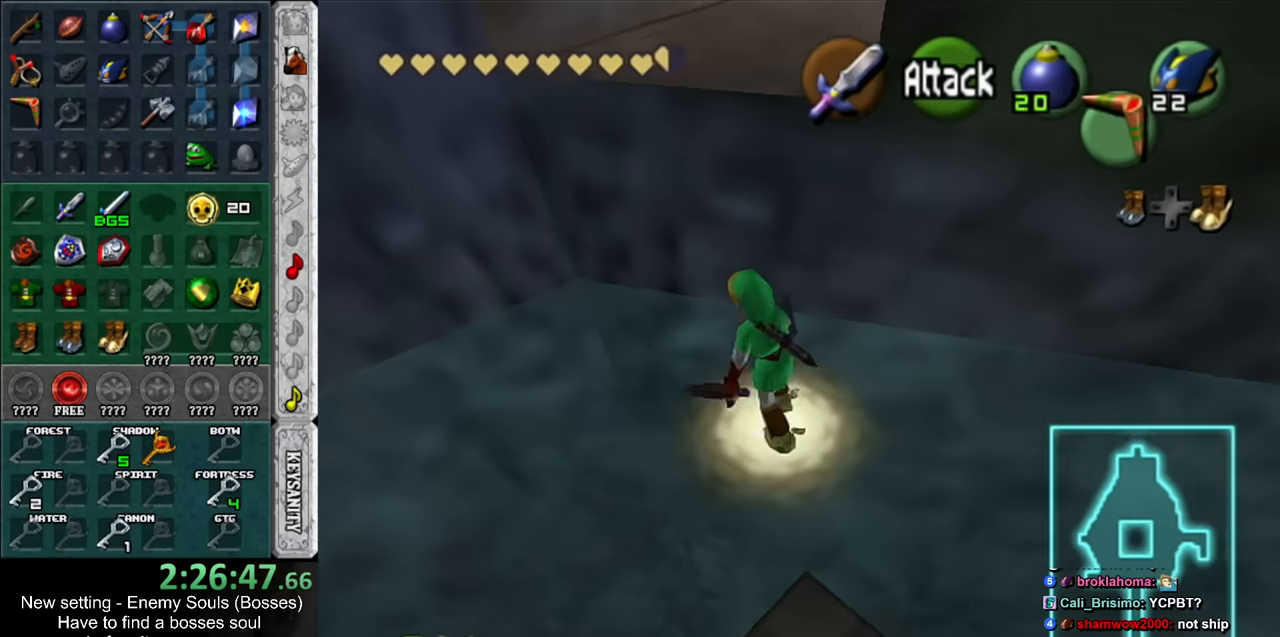
{"buttons": [], "left_stick": "up", "right_stick": "center", "events": []}
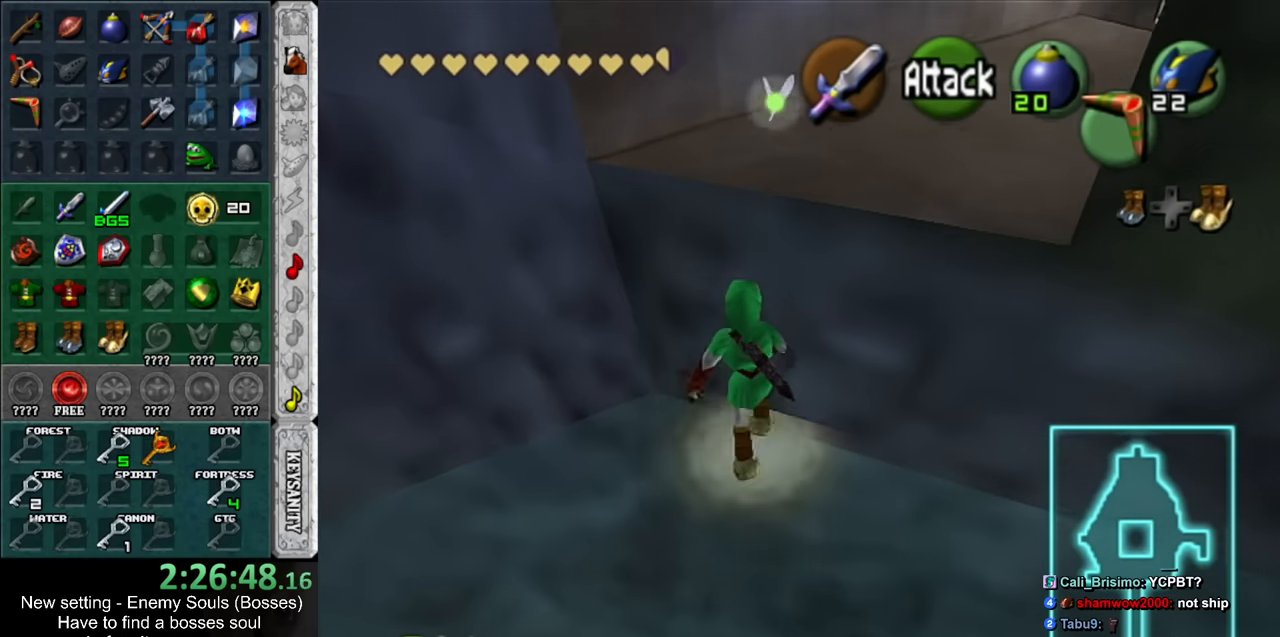
{"buttons": ["L1"], "left_stick": "up", "right_stick": "center", "events": [[150, "DPAD_RIGHT", "down"], [267, "L1", "down"], [333, "DPAD_RIGHT", "up"]]}
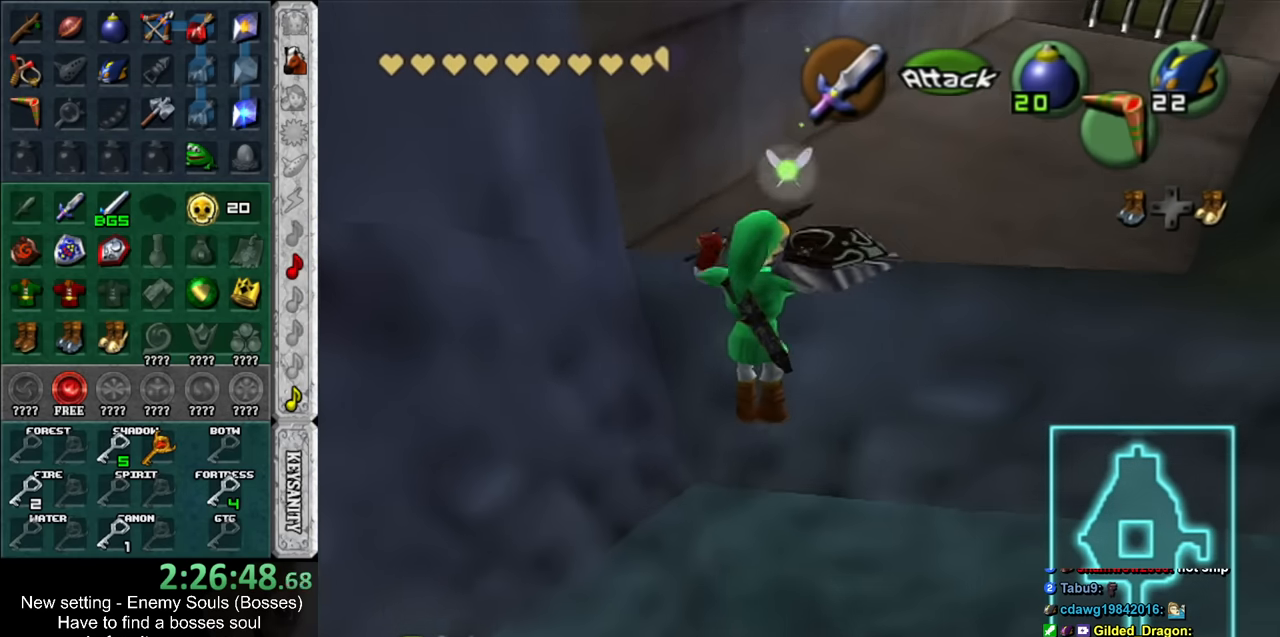
{"buttons": [], "left_stick": "center", "right_stick": "center", "events": [[17, "L1", "up"], [333, "left_stick", "center"]]}
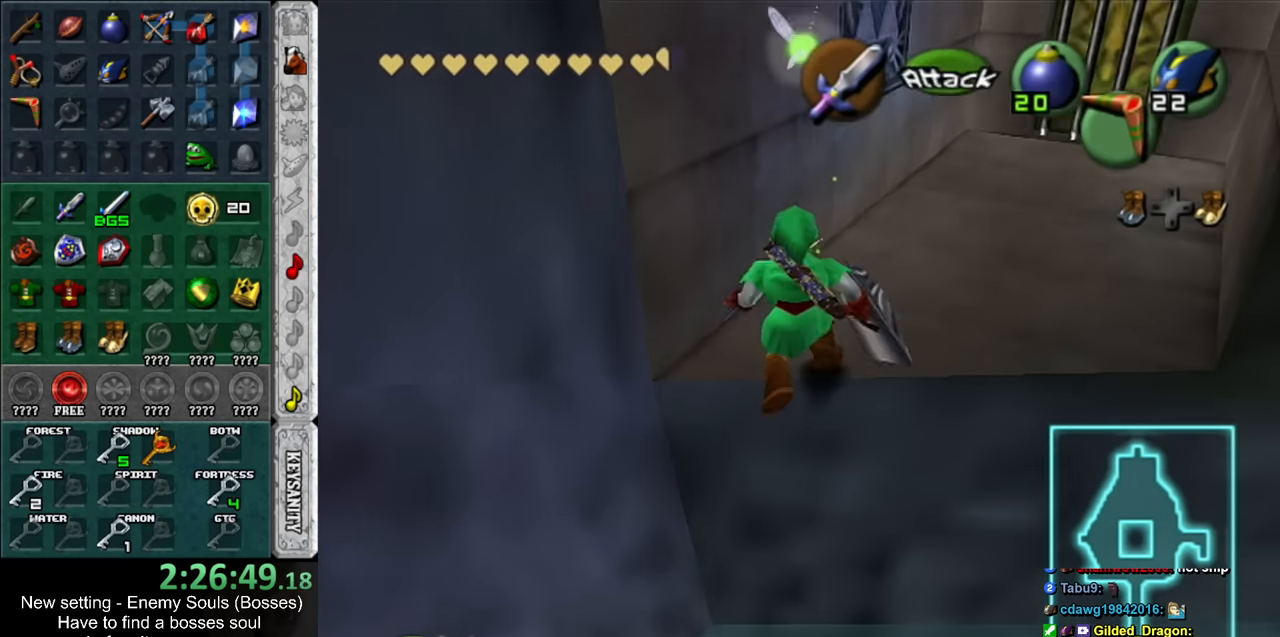
{"buttons": [], "left_stick": "center", "right_stick": "center", "events": [[150, "left_stick", "up-left"], [483, "left_stick", "center"]]}
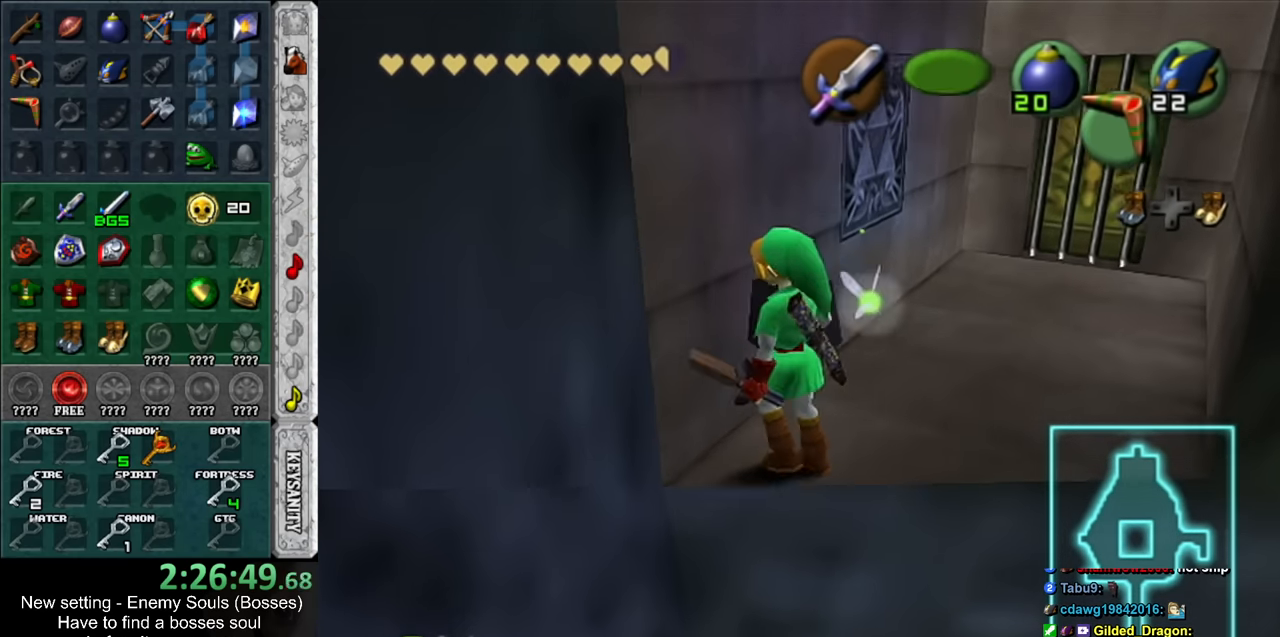
{"buttons": [], "left_stick": "up", "right_stick": "center", "events": [[17, "L1", "down"], [233, "L1", "up"], [400, "left_stick", "up"]]}
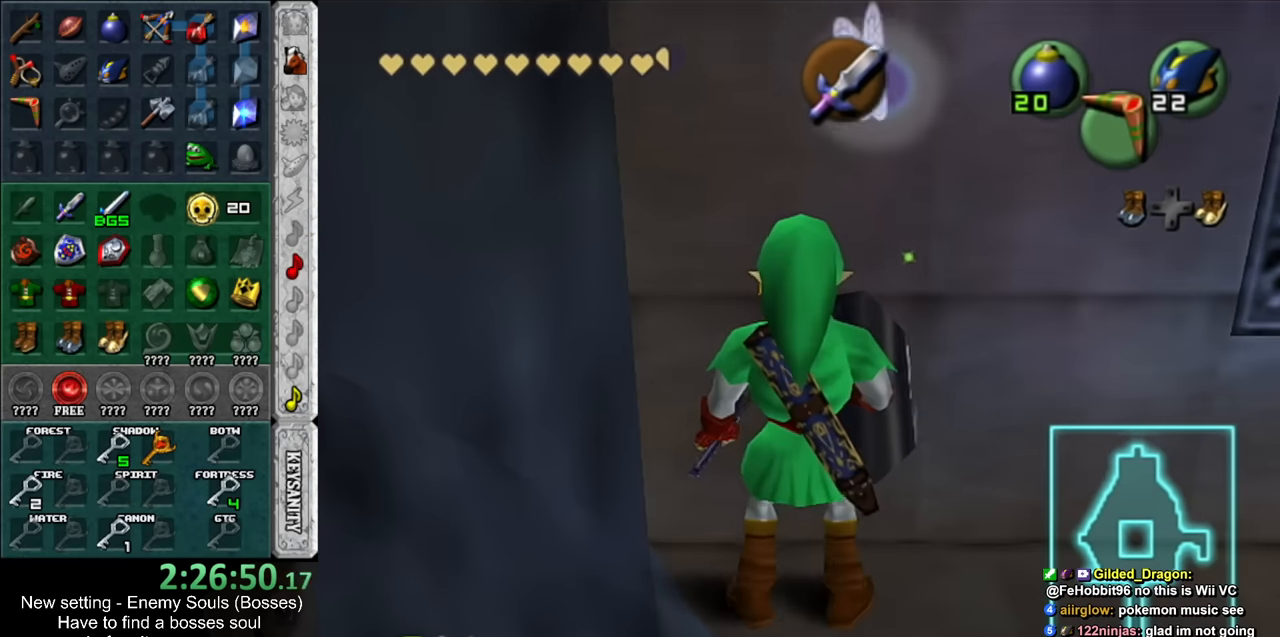
{"buttons": [], "left_stick": "up", "right_stick": "center", "events": [[17, "left_stick", "up-left"], [150, "left_stick", "up"]]}
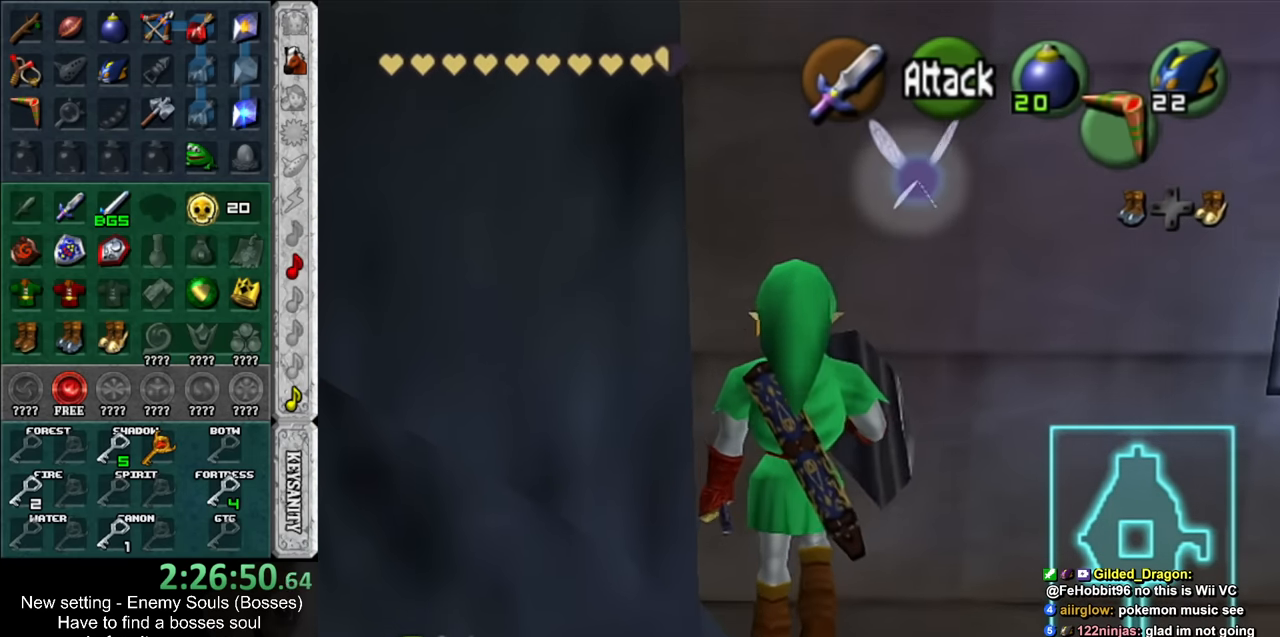
{"buttons": ["L1", "R1"], "left_stick": "center", "right_stick": "center", "events": [[233, "L1", "down"], [267, "left_stick", "center"], [333, "Z", "down"], [417, "R1", "down"], [417, "Z", "up"]]}
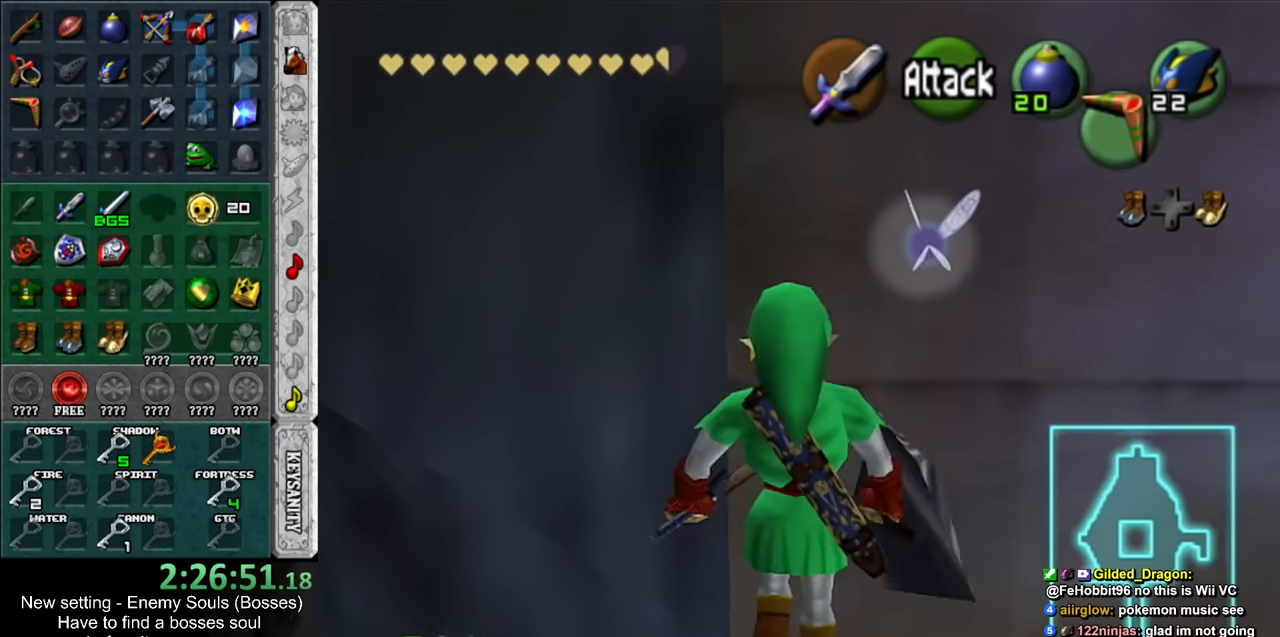
{"buttons": [], "left_stick": "up-left", "right_stick": "center", "events": [[117, "R1", "up"], [133, "L1", "up"], [300, "left_stick", "up"], [417, "left_stick", "up-left"]]}
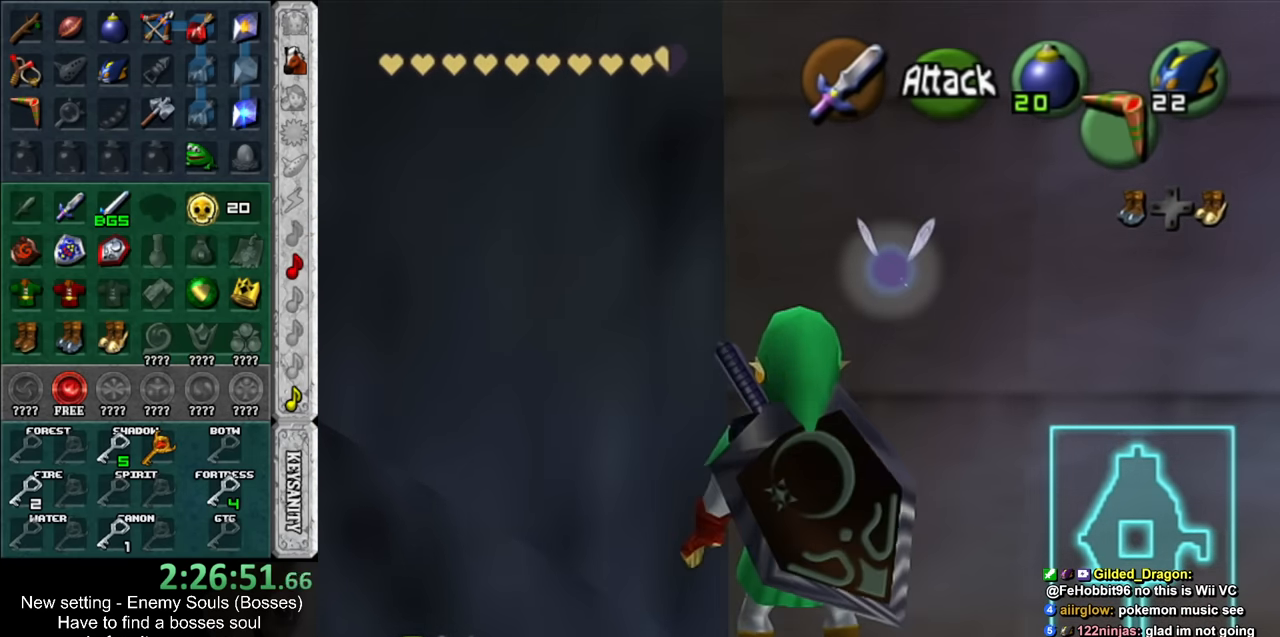
{"buttons": [], "left_stick": "up", "right_stick": "center", "events": [[50, "L1", "down"], [50, "left_stick", "center"], [400, "L1", "up"], [483, "left_stick", "up"]]}
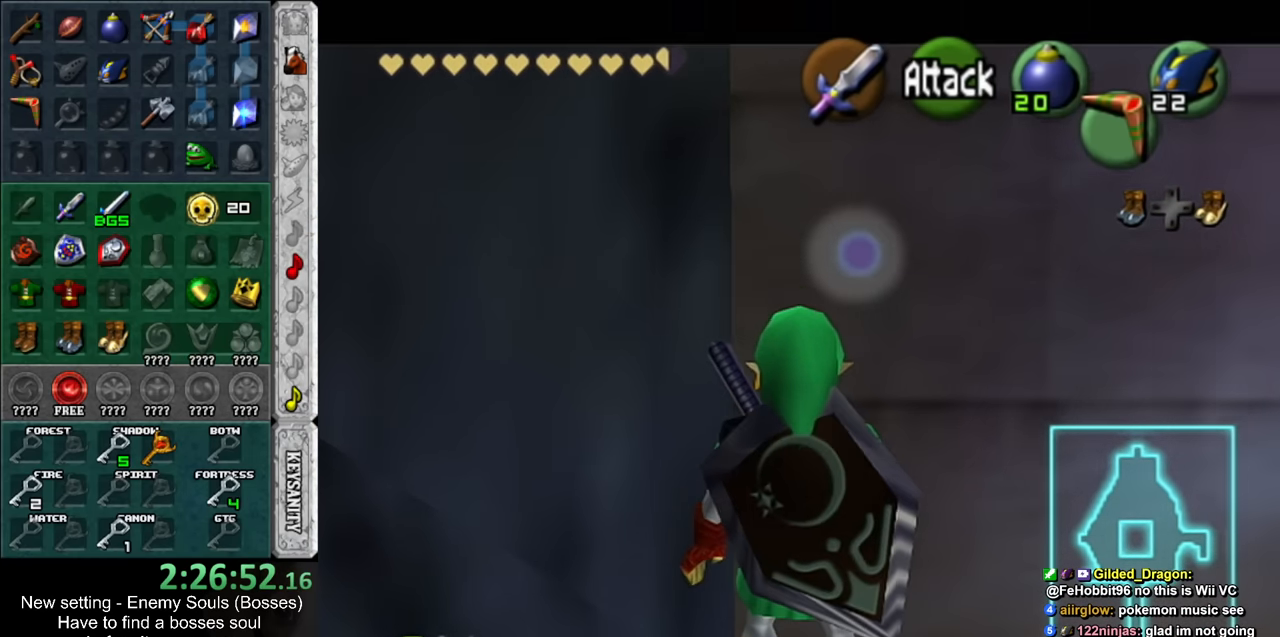
{"buttons": ["L1"], "left_stick": "center", "right_stick": "center", "events": [[83, "left_stick", "up-left"], [167, "L1", "down"], [233, "left_stick", "center"]]}
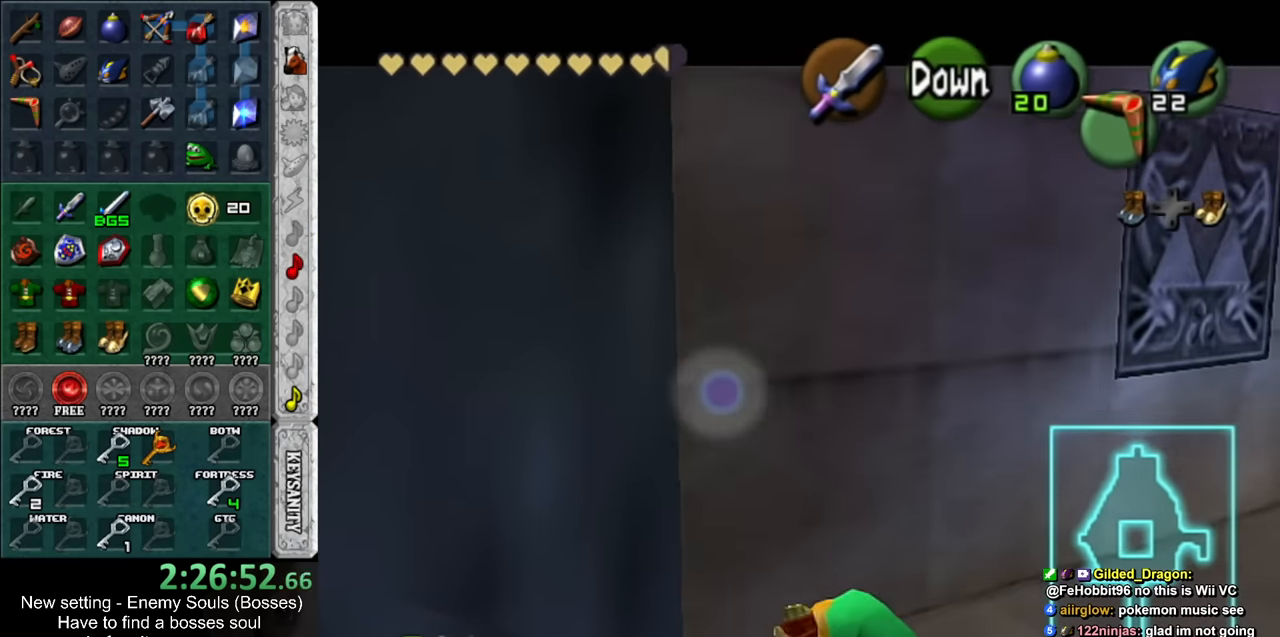
{"buttons": ["L1"], "left_stick": "center", "right_stick": "center", "events": [[333, "A", "down"], [450, "A", "up"]]}
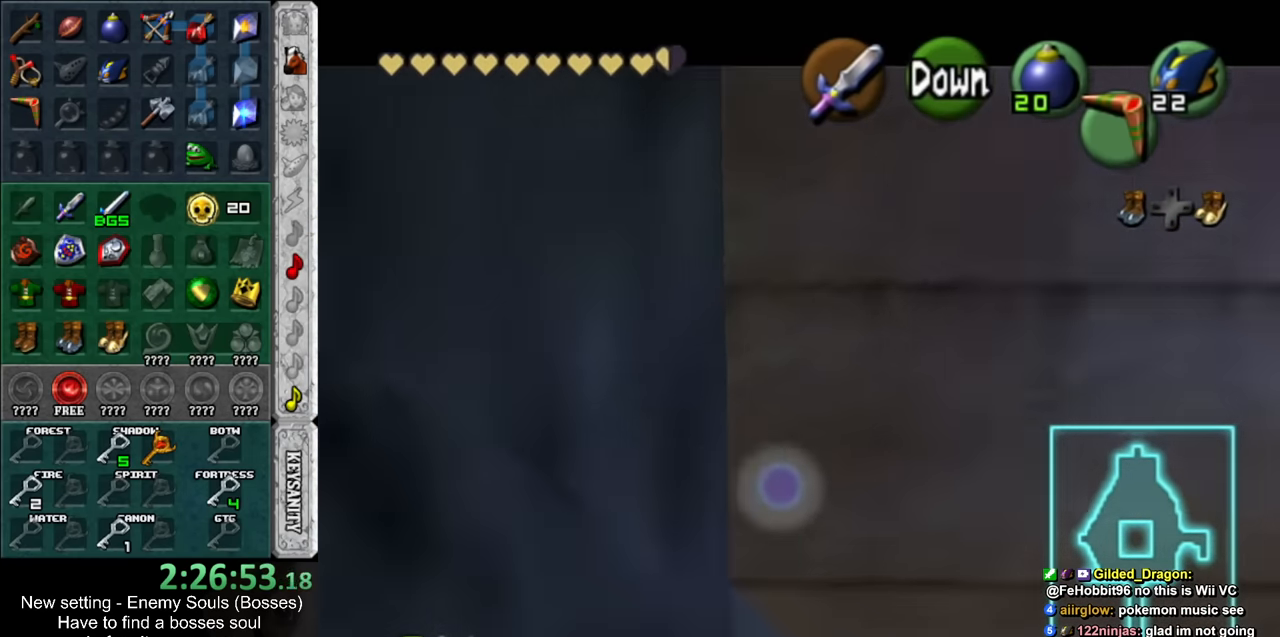
{"buttons": ["L1"], "left_stick": "up", "right_stick": "center", "events": [[17, "left_stick", "up"]]}
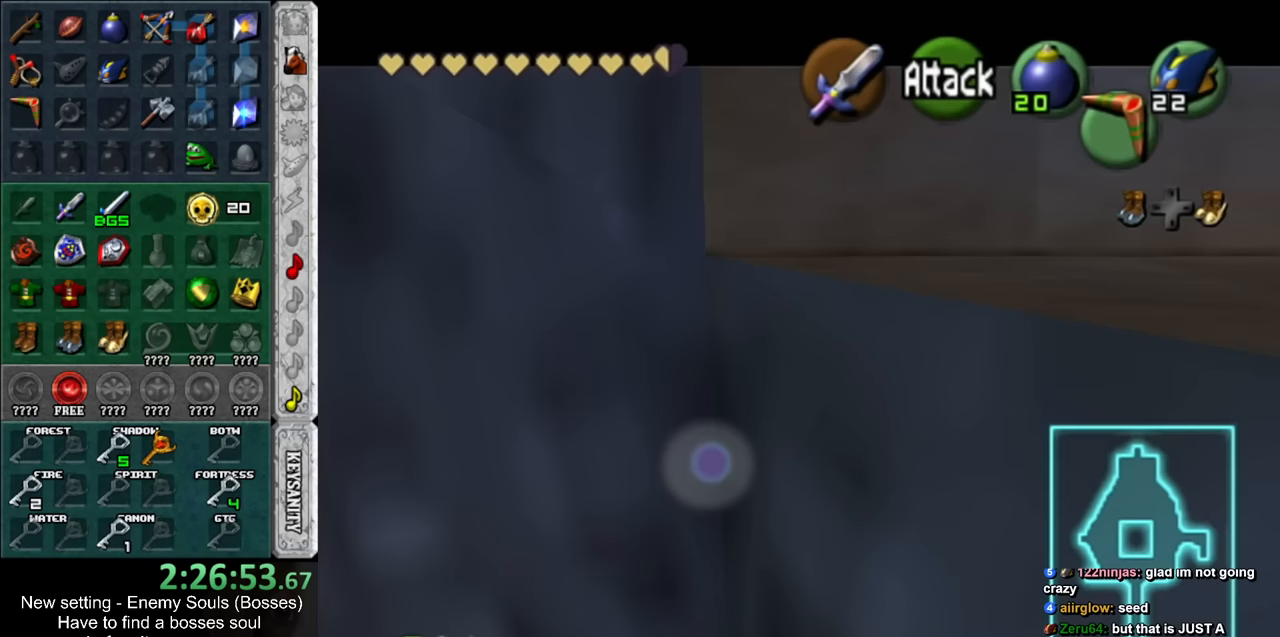
{"buttons": ["L1"], "left_stick": "up-left", "right_stick": "center", "events": [[483, "left_stick", "up-left"]]}
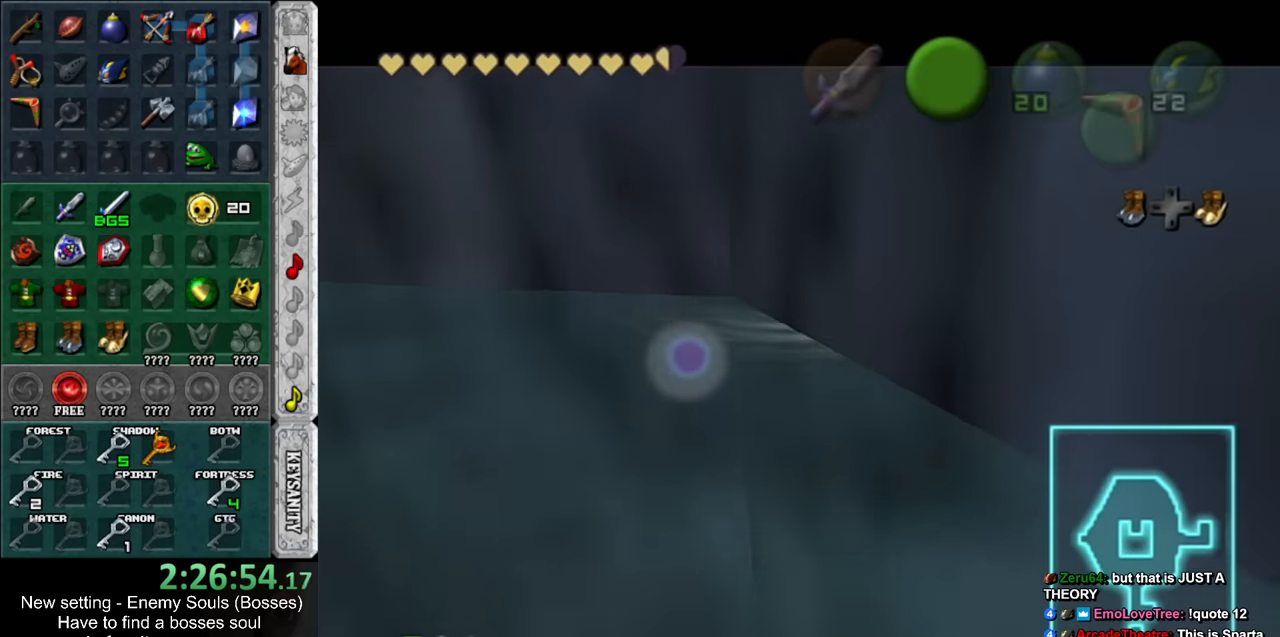
{"buttons": ["B", "L1"], "left_stick": "up-left", "right_stick": "center", "events": [[167, "B", "down"], [233, "B", "up"], [333, "B", "down"], [417, "B", "up"], [483, "B", "down"]]}
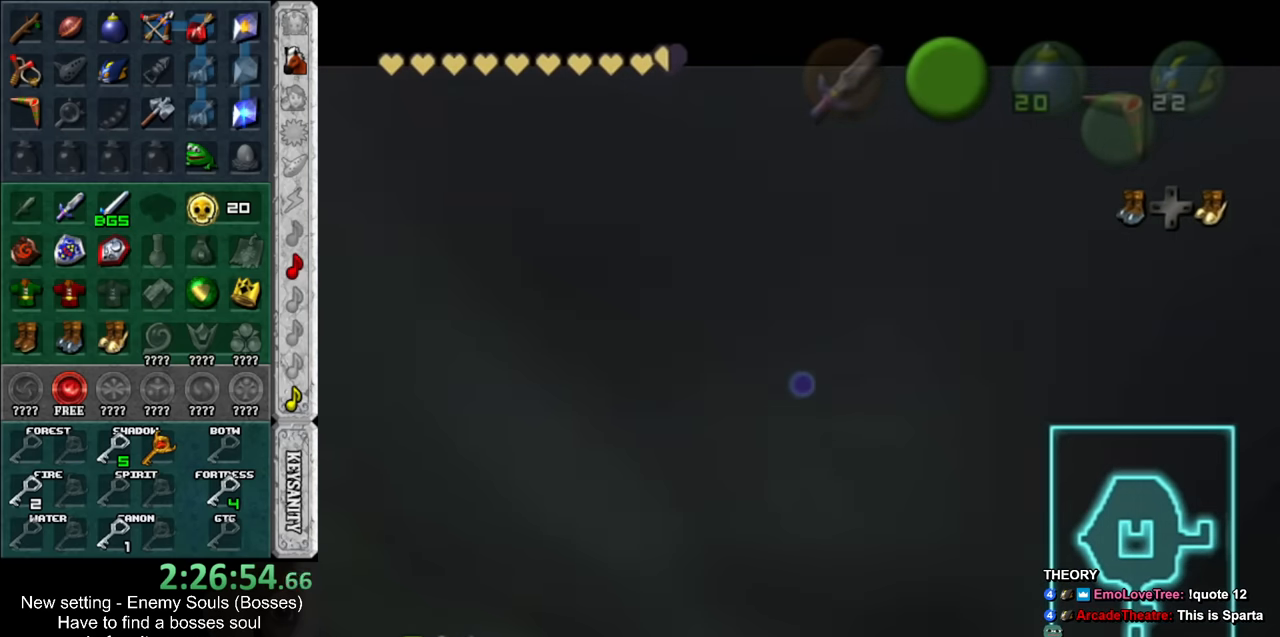
{"buttons": ["L1"], "left_stick": "up-left", "right_stick": "center", "events": [[50, "B", "up"], [167, "B", "down"], [233, "B", "up"], [333, "B", "down"], [383, "B", "up"]]}
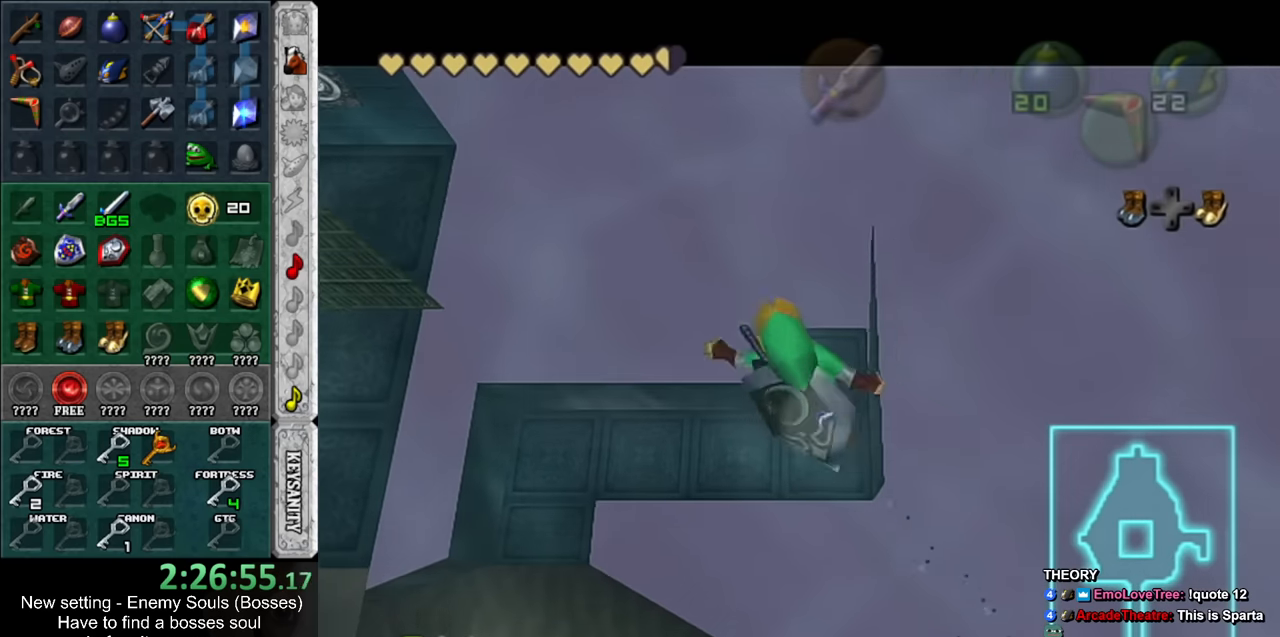
{"buttons": ["L1"], "left_stick": "up-left", "right_stick": "center", "events": []}
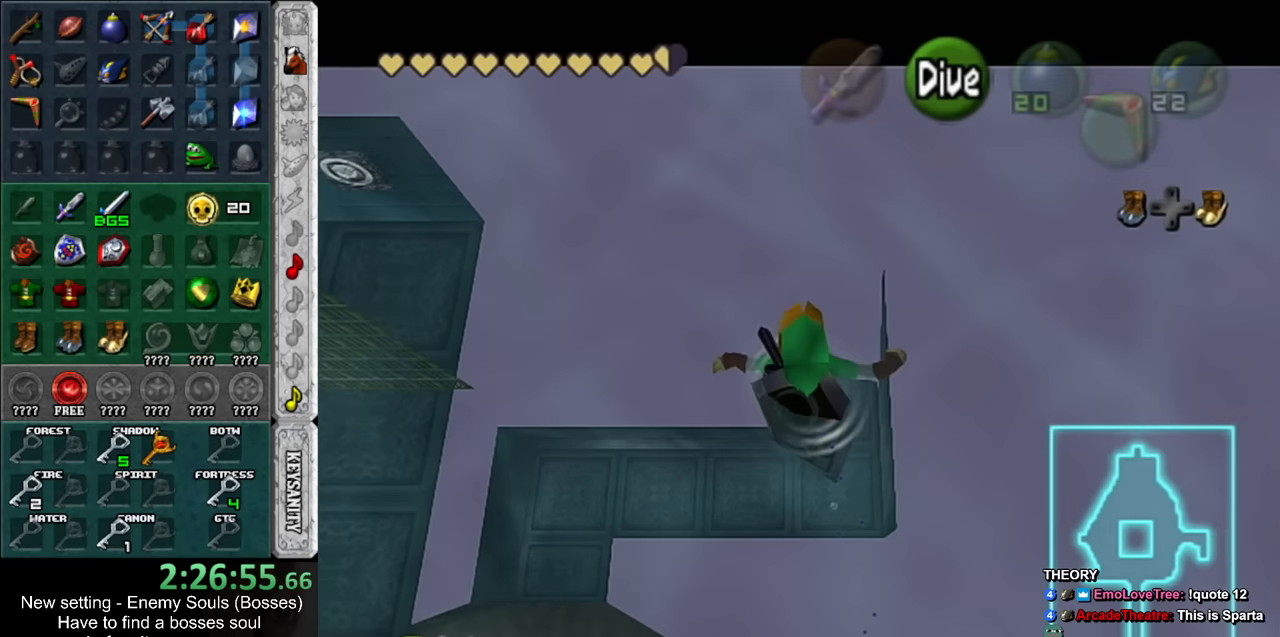
{"buttons": ["L1"], "left_stick": "up-left", "right_stick": "center", "events": []}
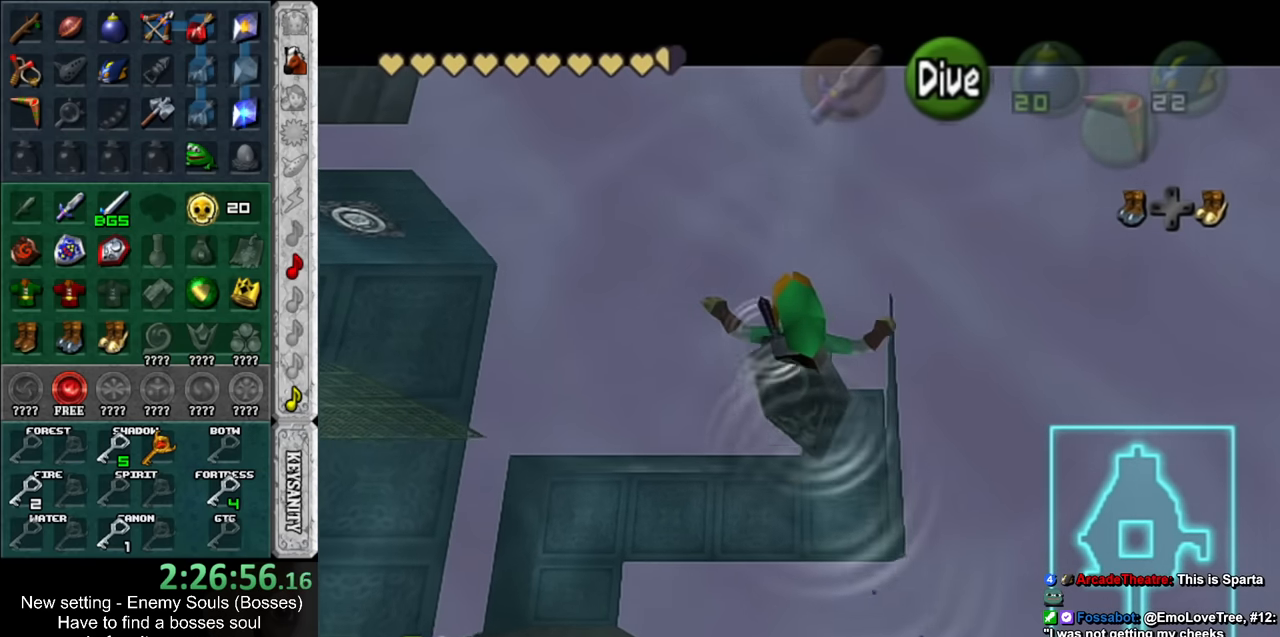
{"buttons": ["L1"], "left_stick": "up-left", "right_stick": "center", "events": []}
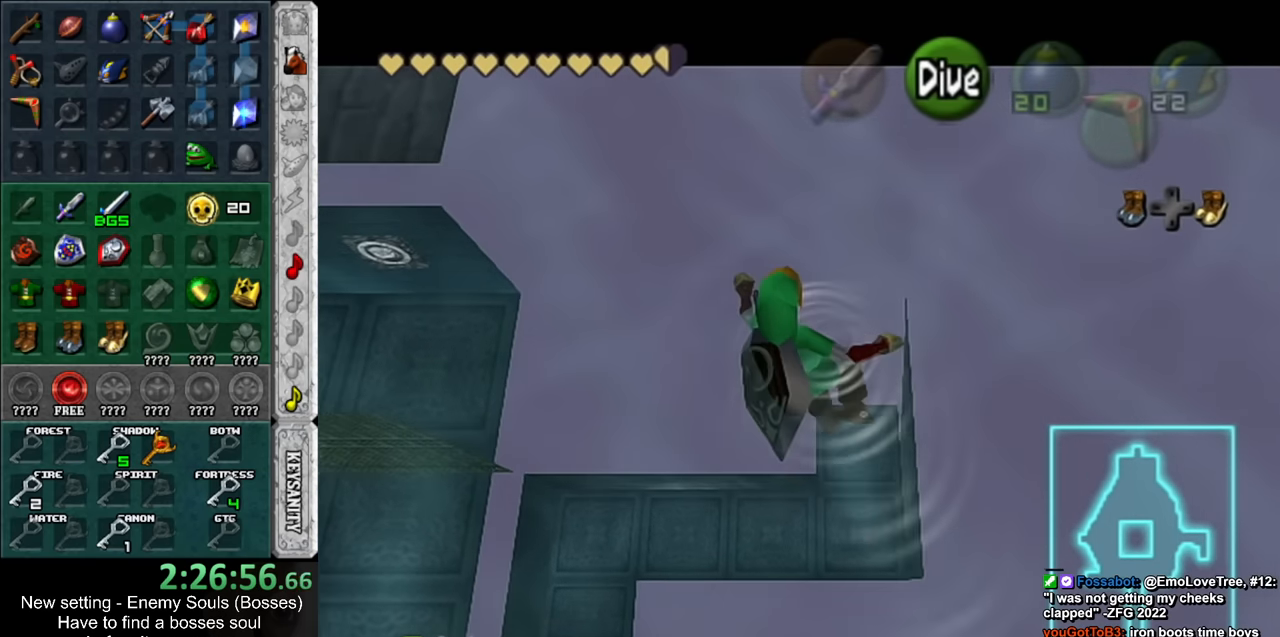
{"buttons": ["L1"], "left_stick": "up-left", "right_stick": "center", "events": []}
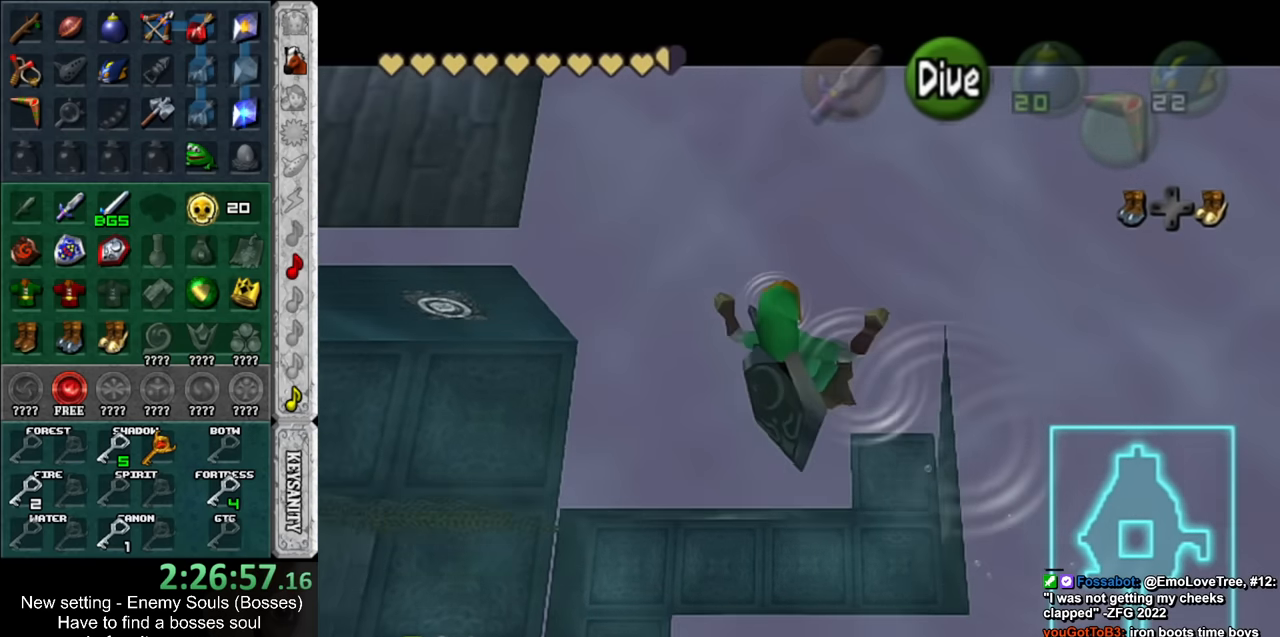
{"buttons": ["L1"], "left_stick": "center", "right_stick": "center", "events": [[333, "left_stick", "up"], [450, "left_stick", "center"]]}
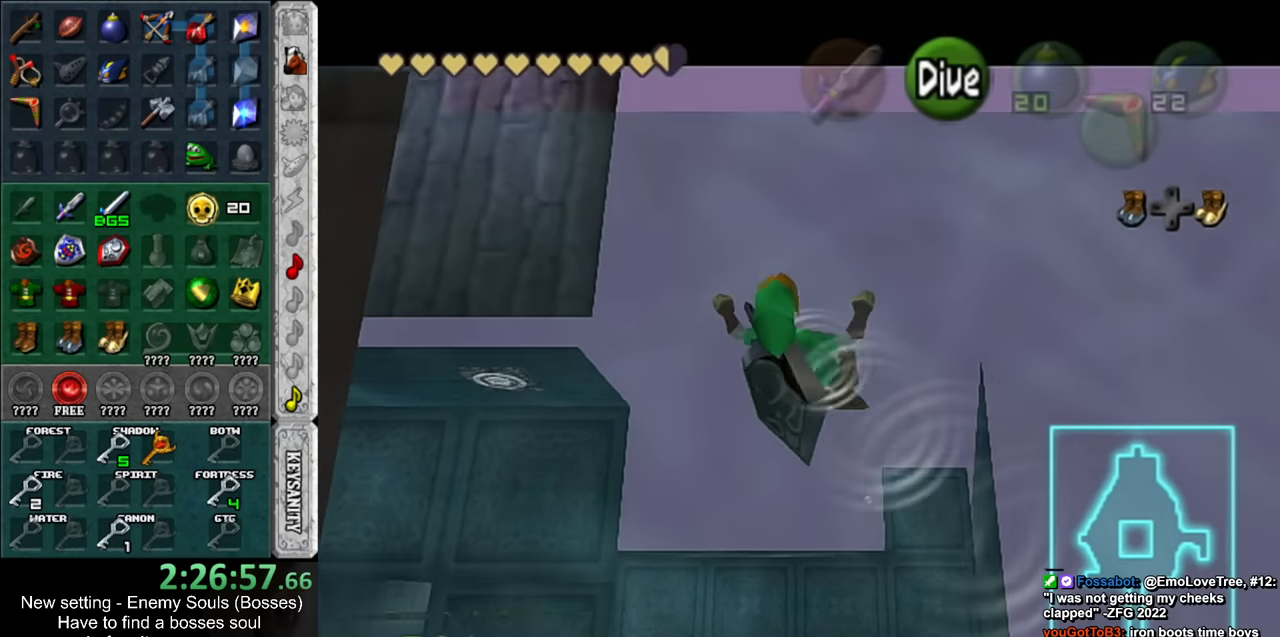
{"buttons": ["L1"], "left_stick": "center", "right_stick": "center", "events": [[50, "left_stick", "down"], [333, "left_stick", "center"]]}
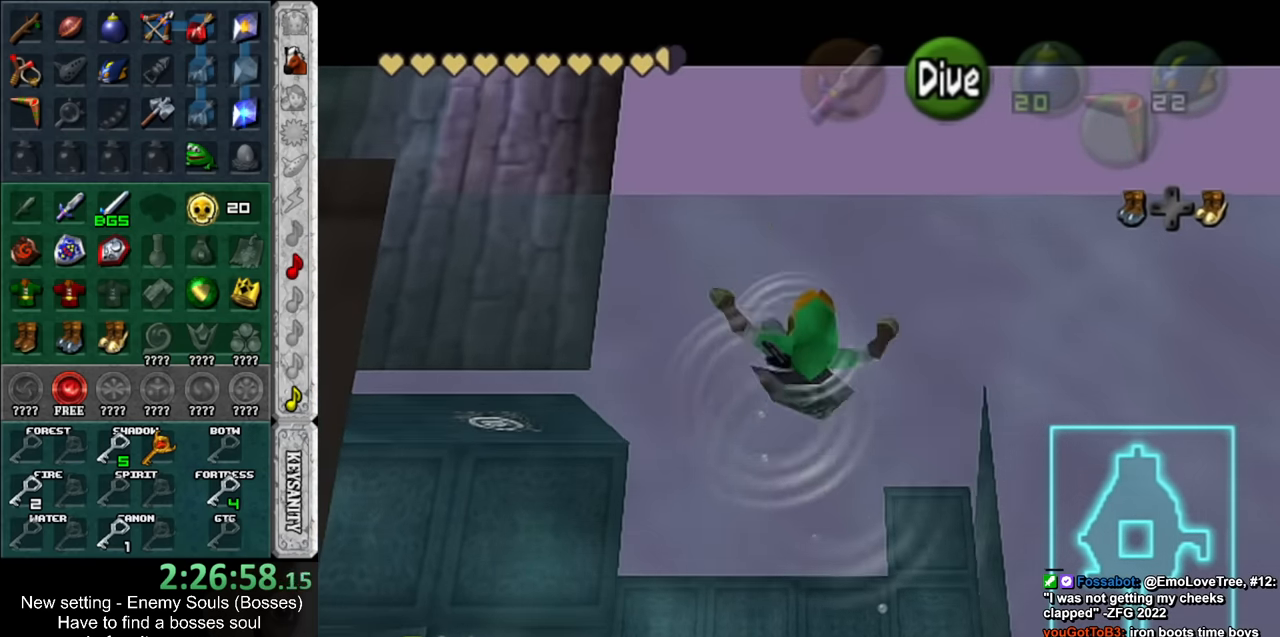
{"buttons": ["L1"], "left_stick": "center", "right_stick": "center", "events": [[17, "L1", "up"], [150, "left_stick", "down"], [267, "L1", "down"], [267, "left_stick", "center"]]}
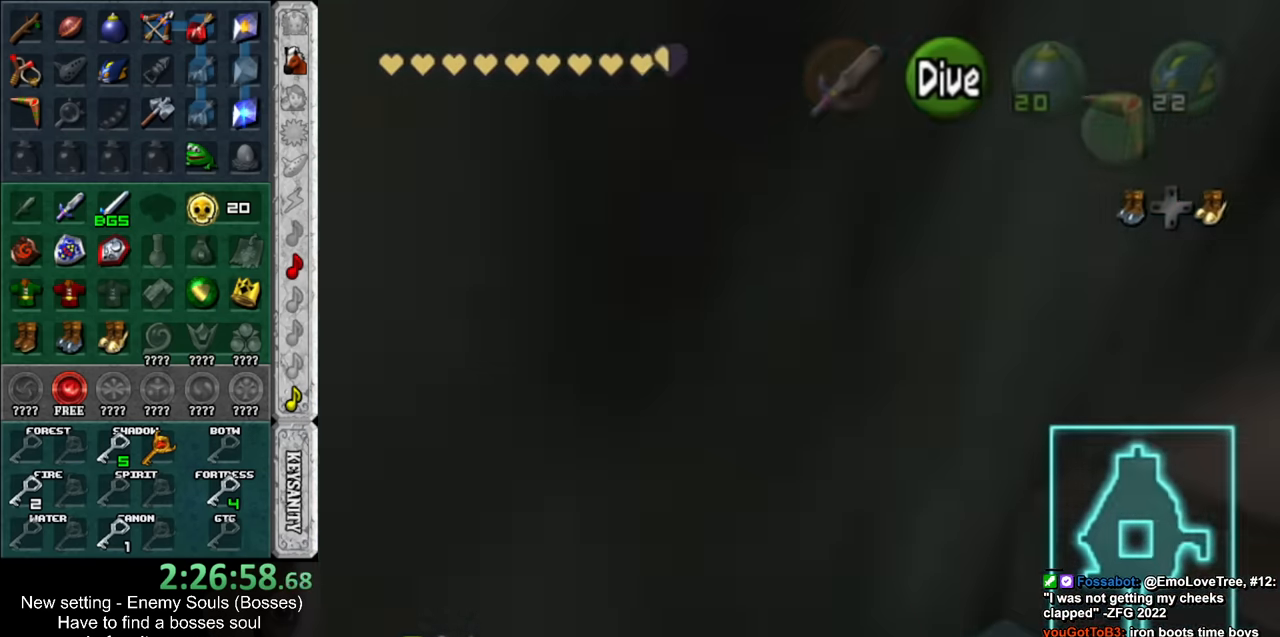
{"buttons": ["L1"], "left_stick": "down", "right_stick": "center", "events": [[150, "left_stick", "down"]]}
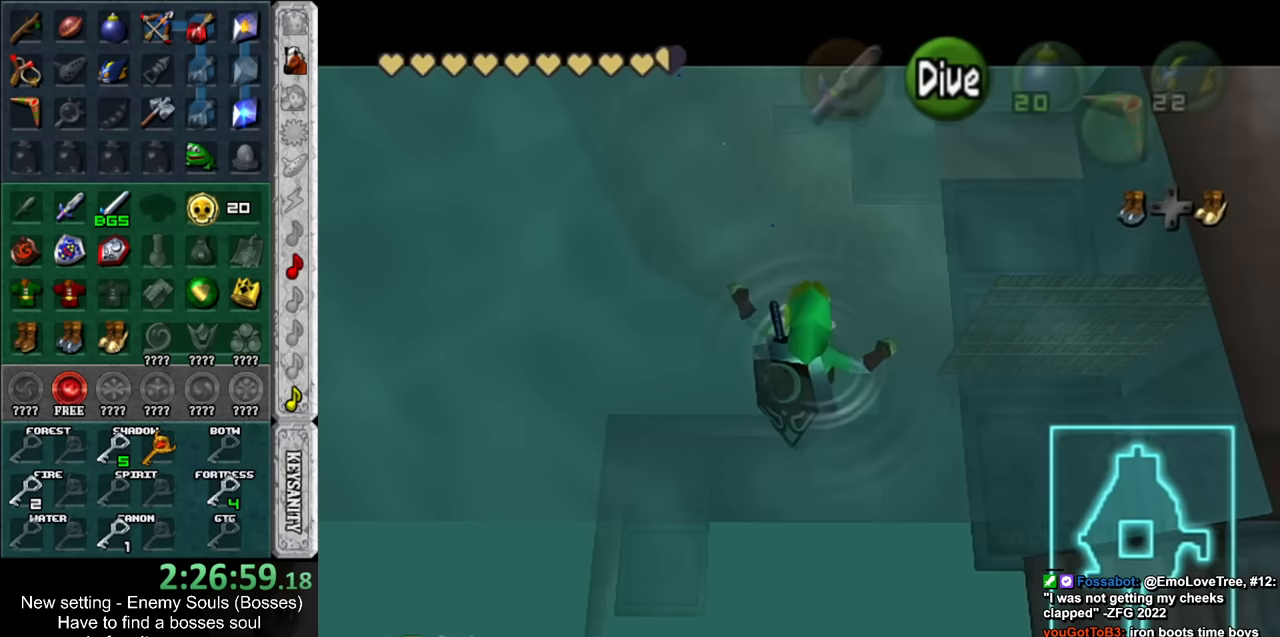
{"buttons": ["L1"], "left_stick": "down", "right_stick": "center", "events": []}
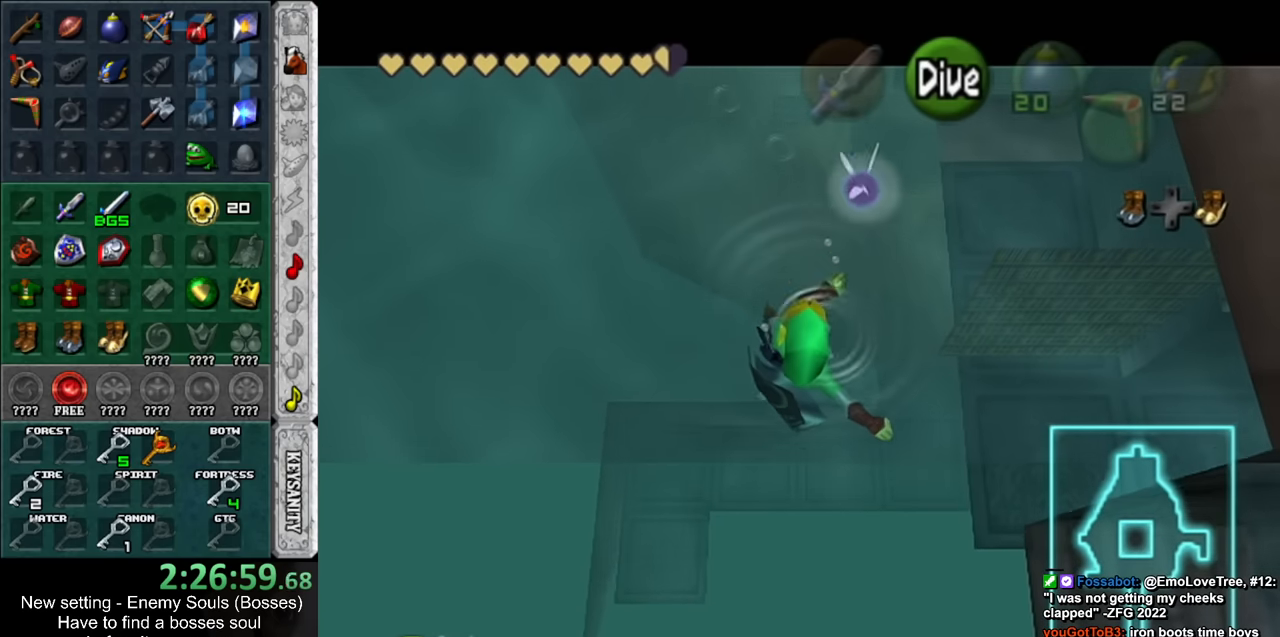
{"buttons": ["L1"], "left_stick": "down", "right_stick": "center", "events": []}
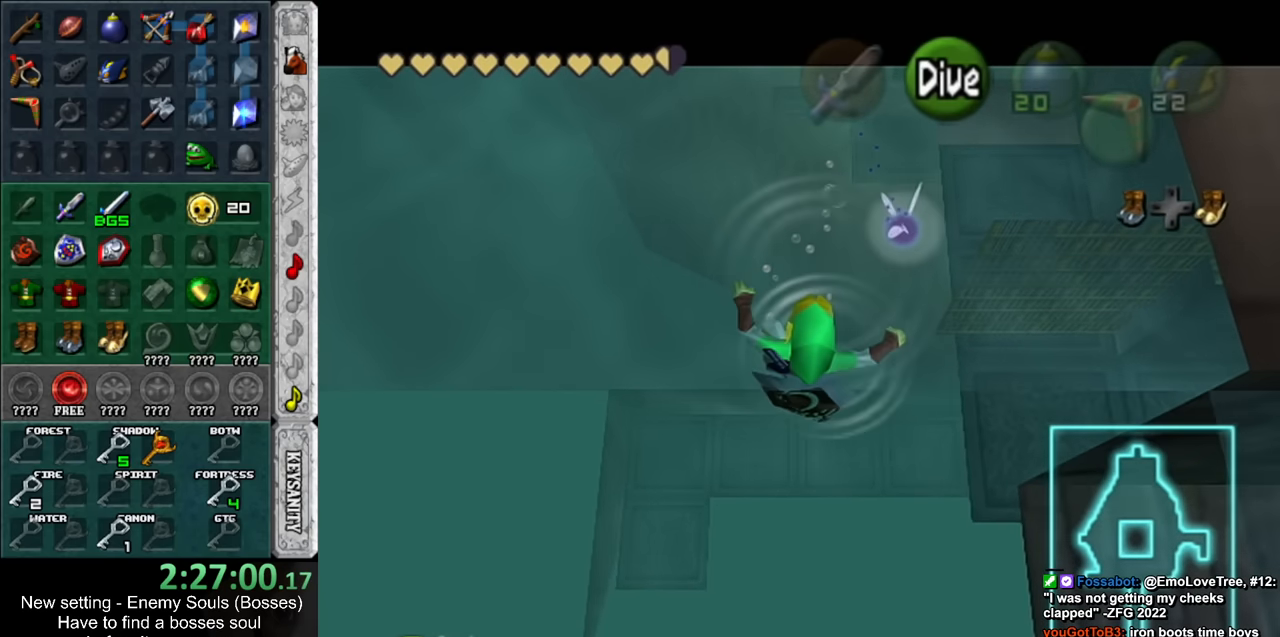
{"buttons": ["L1"], "left_stick": "down", "right_stick": "center", "events": []}
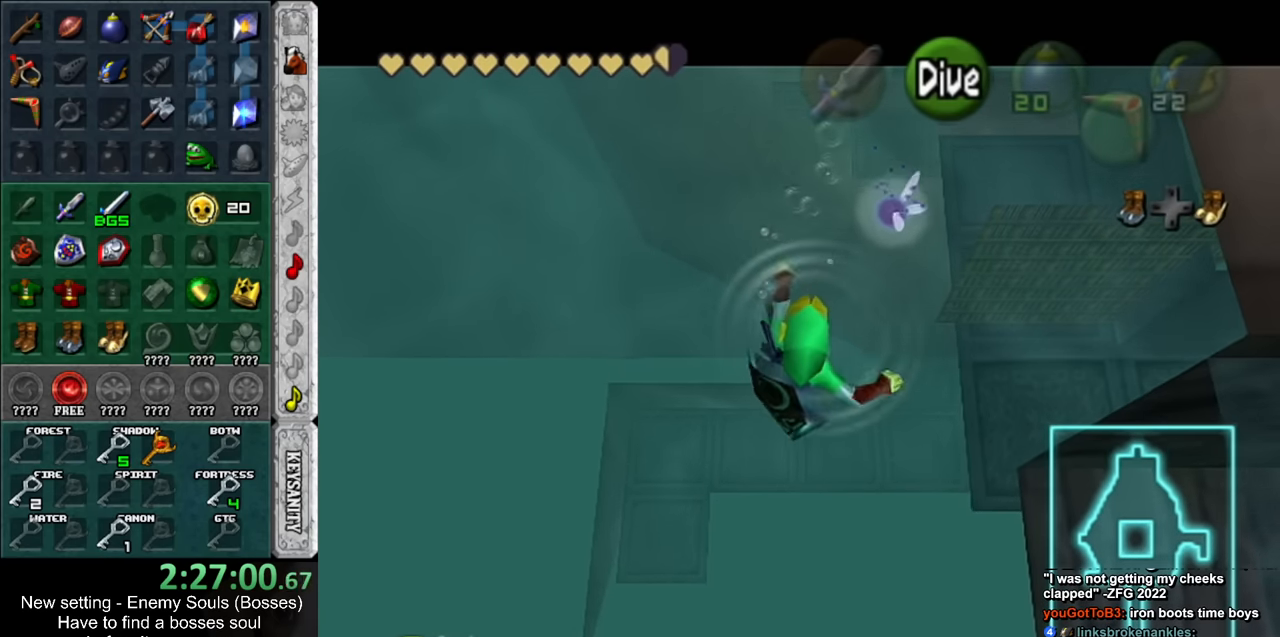
{"buttons": ["L1"], "left_stick": "center", "right_stick": "center", "events": [[300, "left_stick", "center"]]}